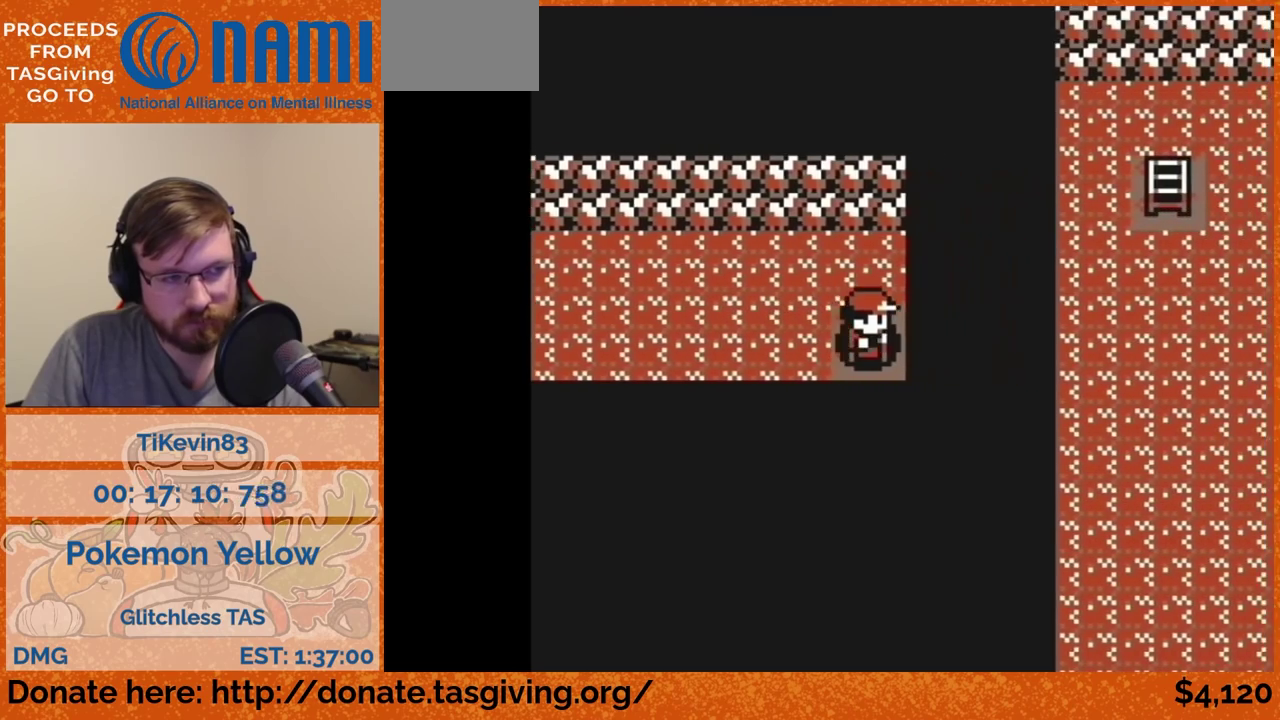
Gameplay with a controller (Nintendo layout); each line is a JSON object with the inputs held at the frame after it. "events" lists button and stick changes between this image and that frame as [ms after this image, input, new state], when the widget could be followed in between. Not read: L3 R3.
{"buttons": [], "events": [[67, "DPAD_RIGHT", "up"]]}
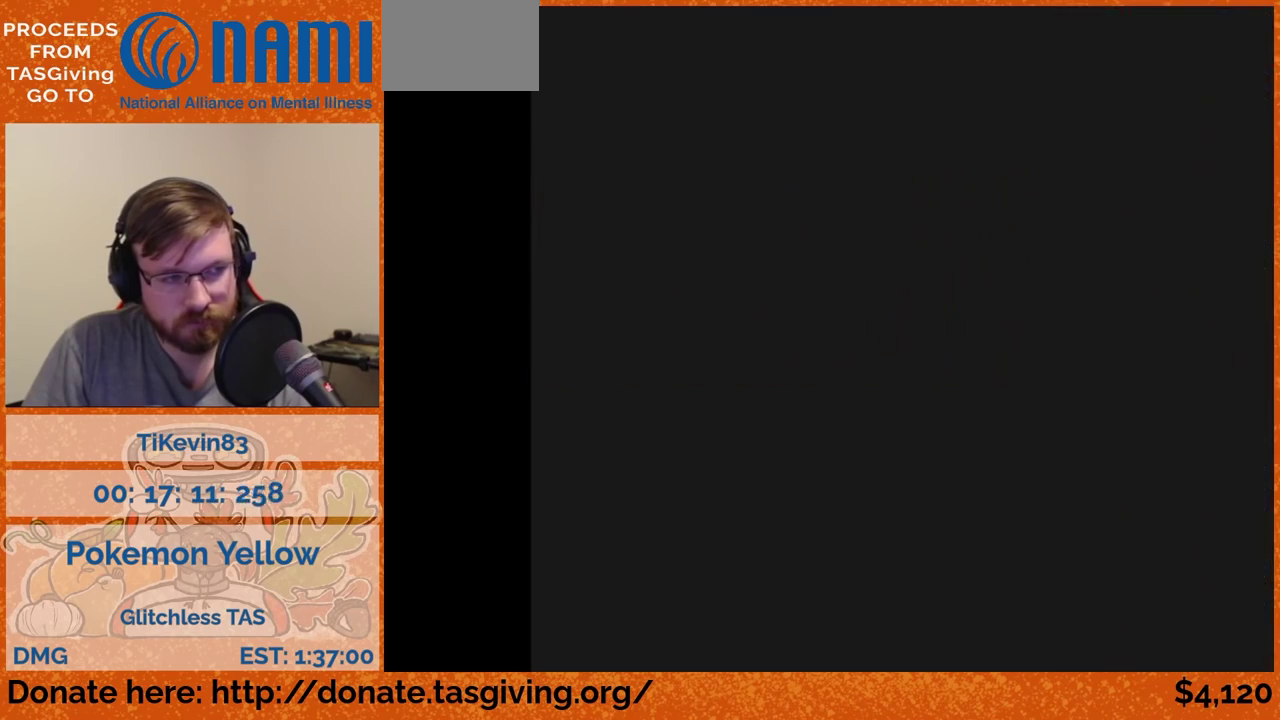
{"buttons": ["DPAD_UP"], "events": [[383, "DPAD_UP", "down"]]}
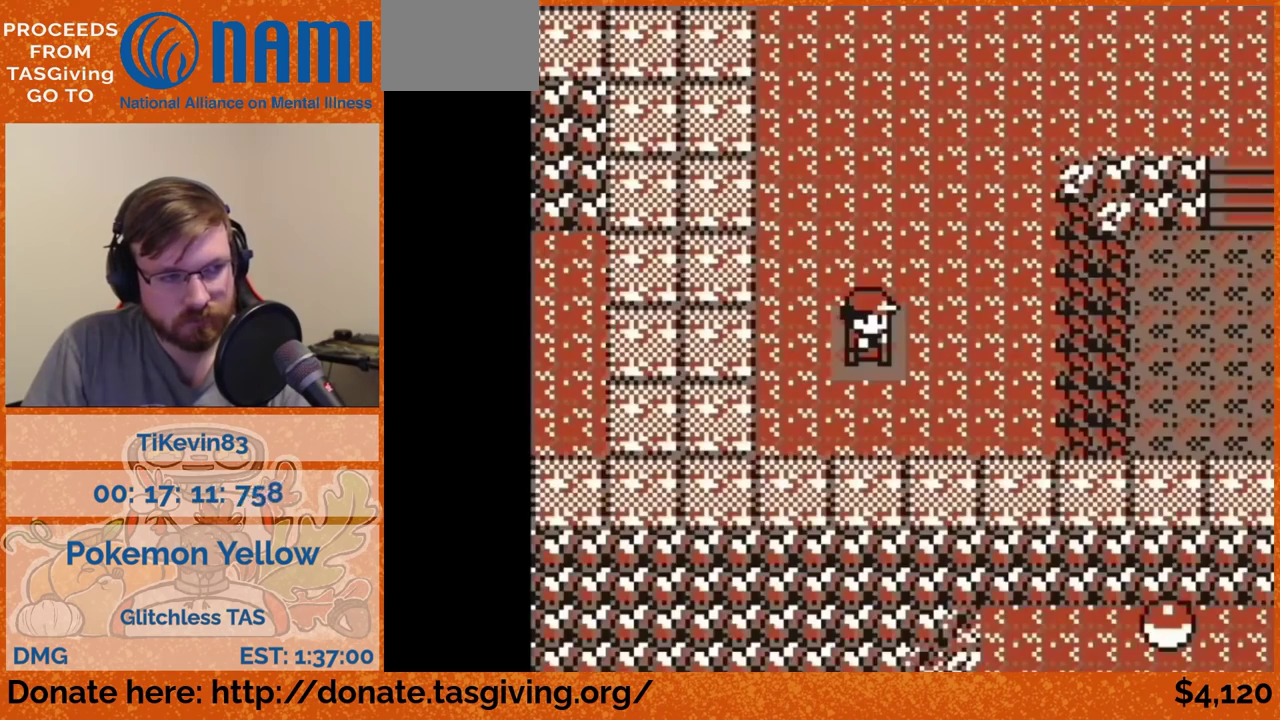
{"buttons": ["DPAD_UP"]}
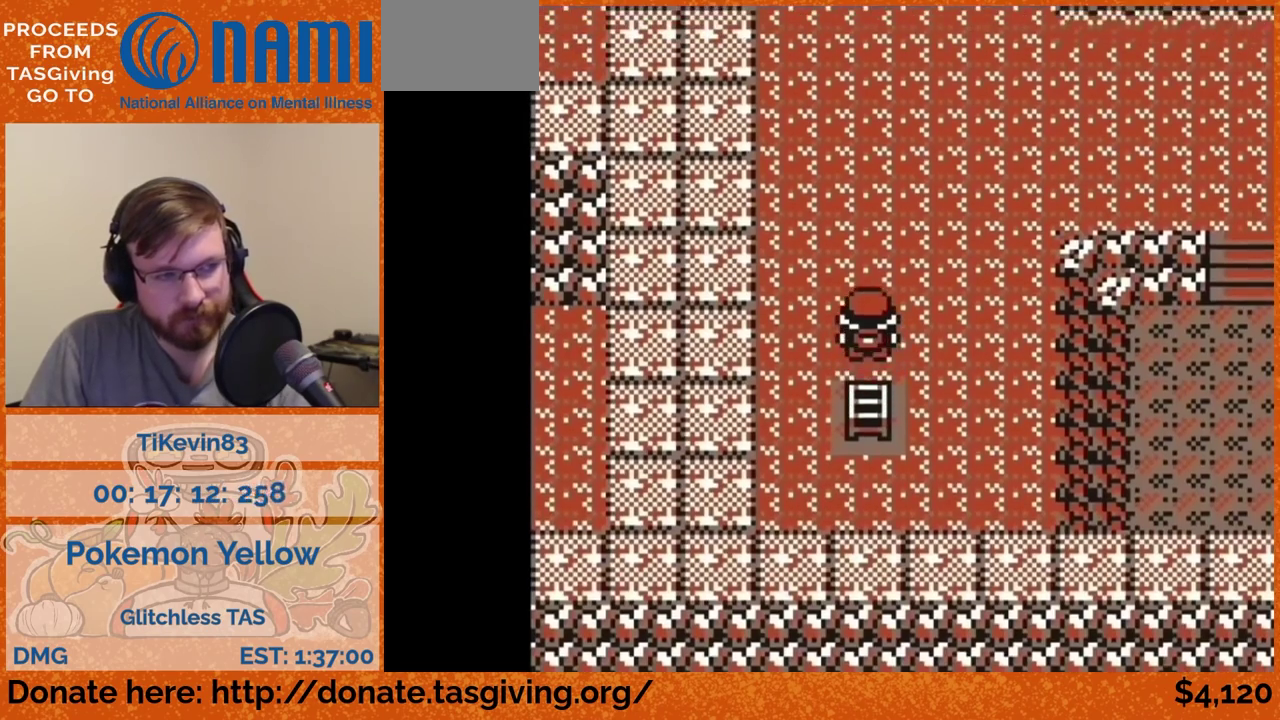
{"buttons": ["DPAD_RIGHT"], "events": [[400, "DPAD_RIGHT", "down"], [400, "DPAD_UP", "up"]]}
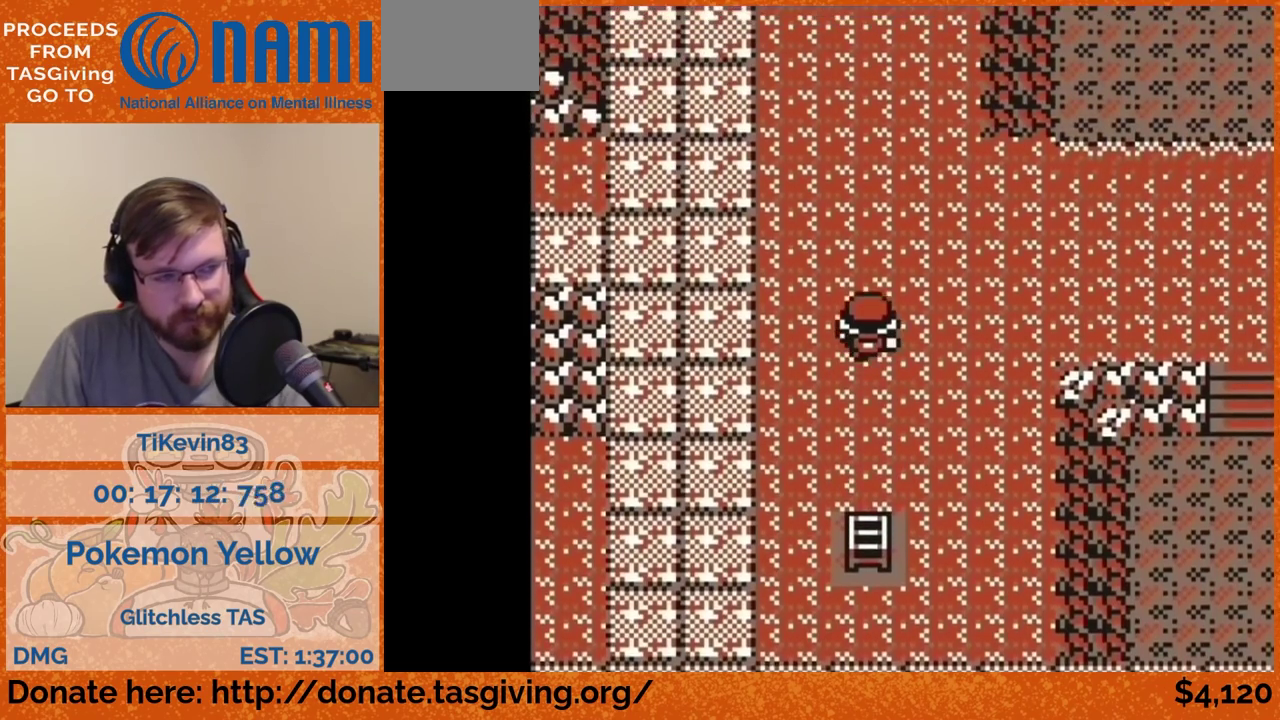
{"buttons": ["DPAD_RIGHT"]}
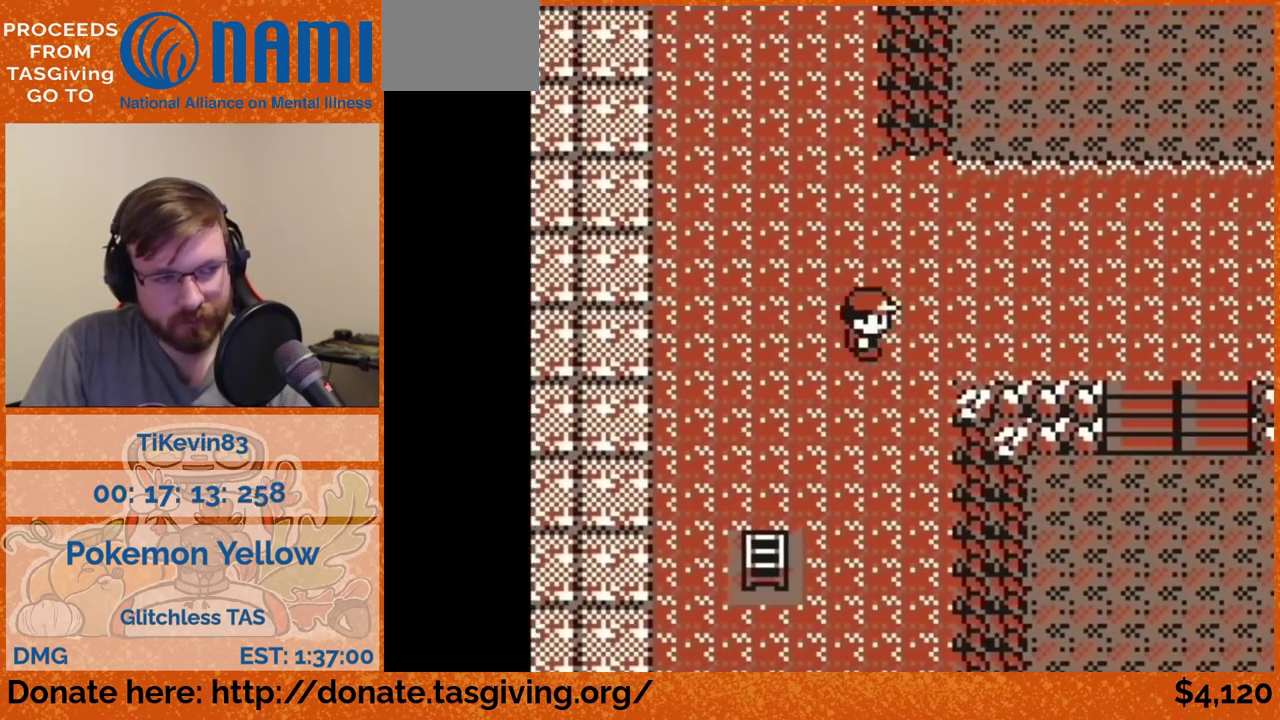
{"buttons": ["DPAD_RIGHT"]}
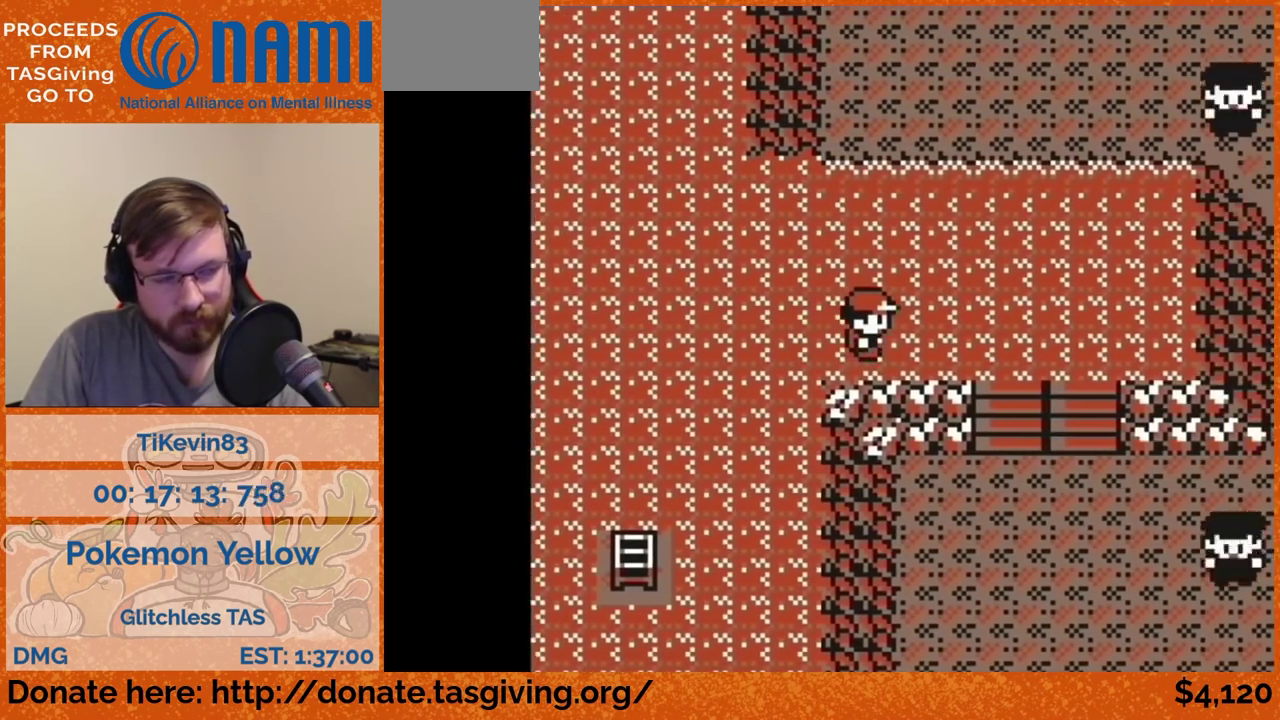
{"buttons": ["DPAD_DOWN"], "events": [[383, "DPAD_DOWN", "down"], [383, "DPAD_RIGHT", "up"]]}
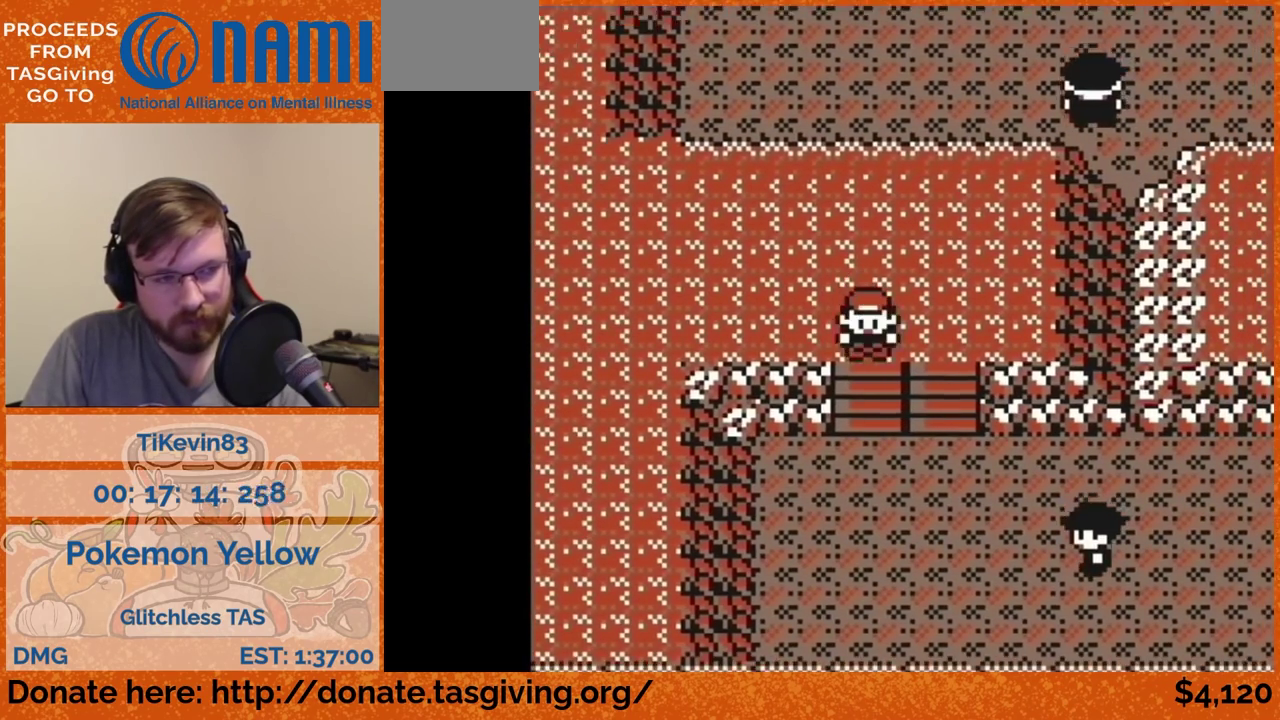
{"buttons": ["DPAD_RIGHT"], "events": [[250, "DPAD_DOWN", "up"], [250, "DPAD_RIGHT", "down"]]}
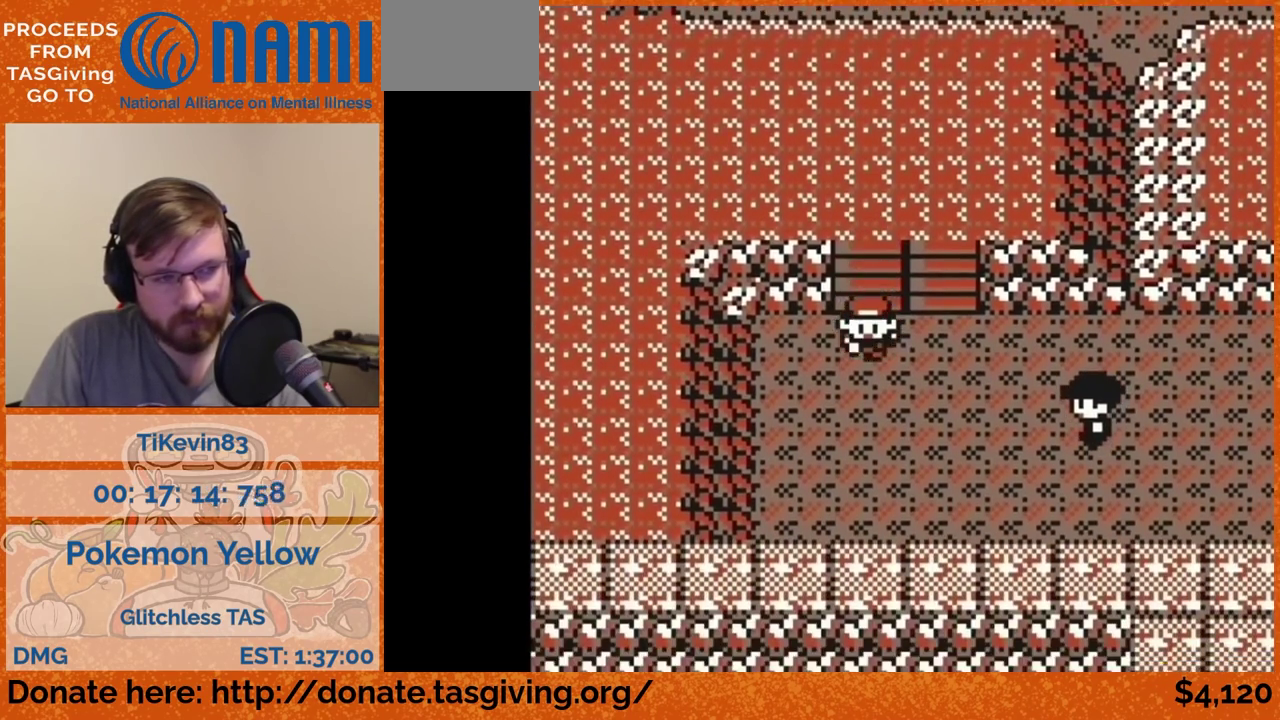
{"buttons": ["DPAD_RIGHT"]}
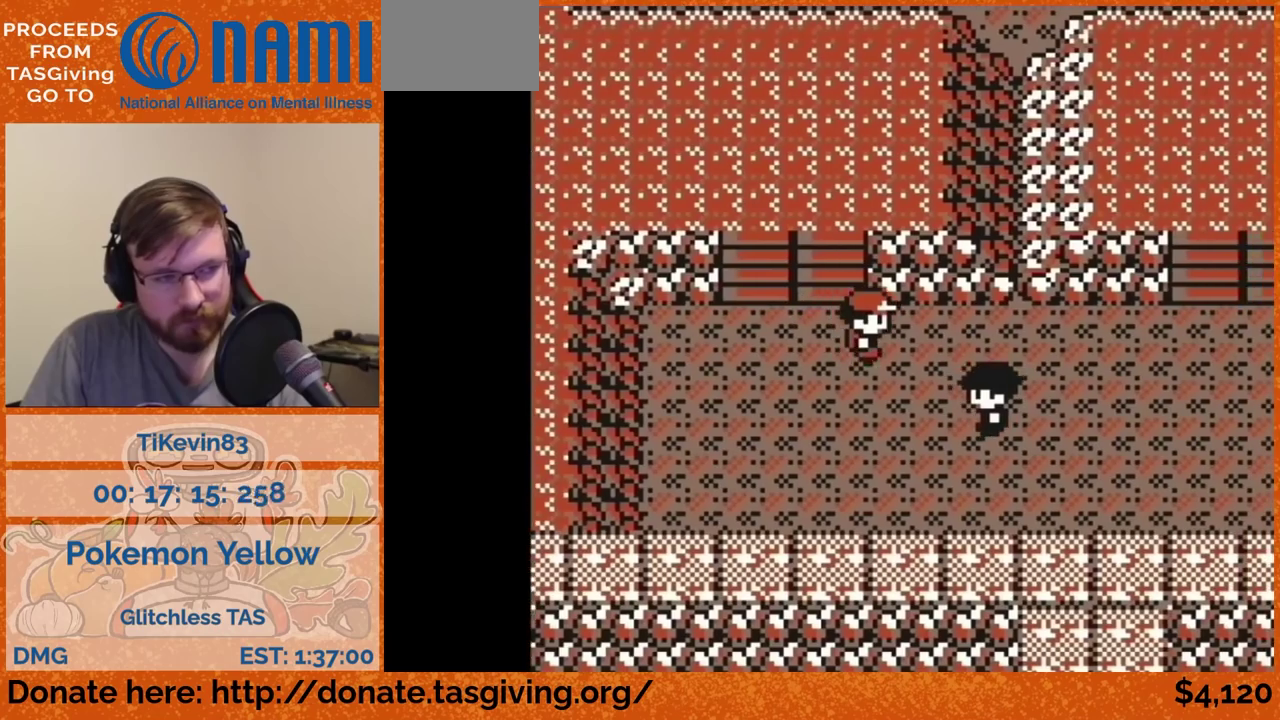
{"buttons": ["DPAD_RIGHT"]}
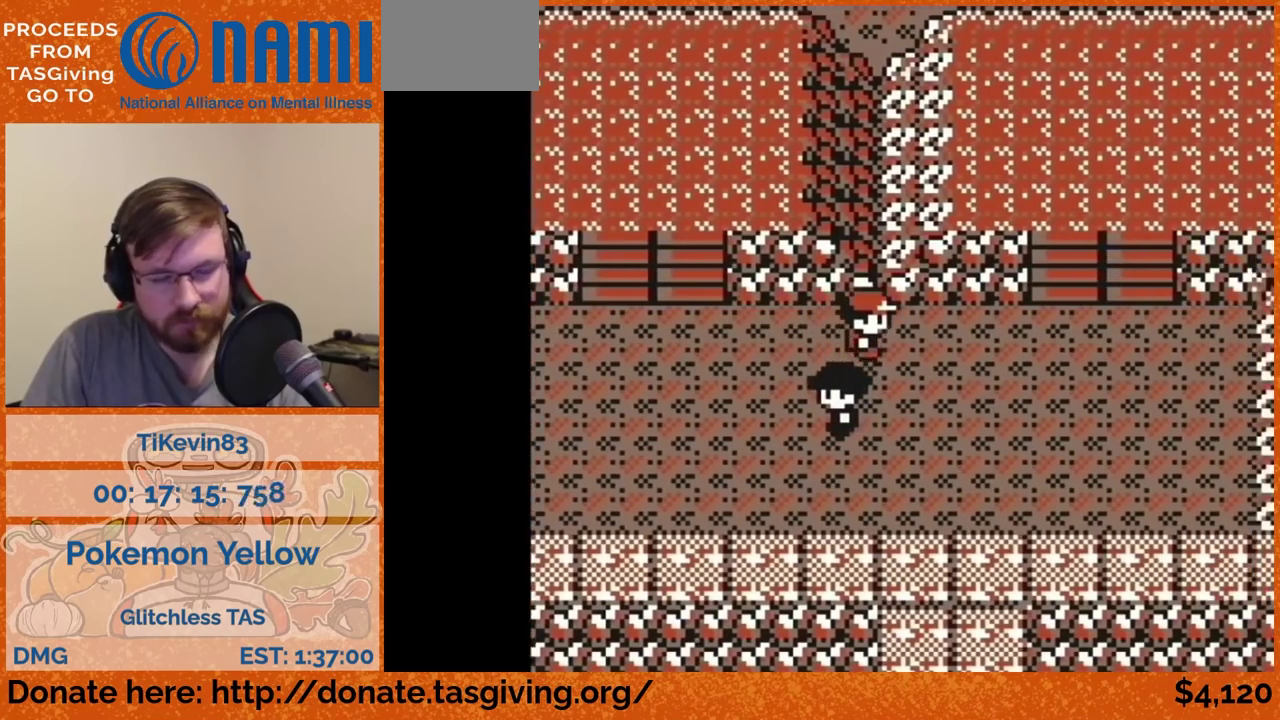
{"buttons": ["DPAD_RIGHT"]}
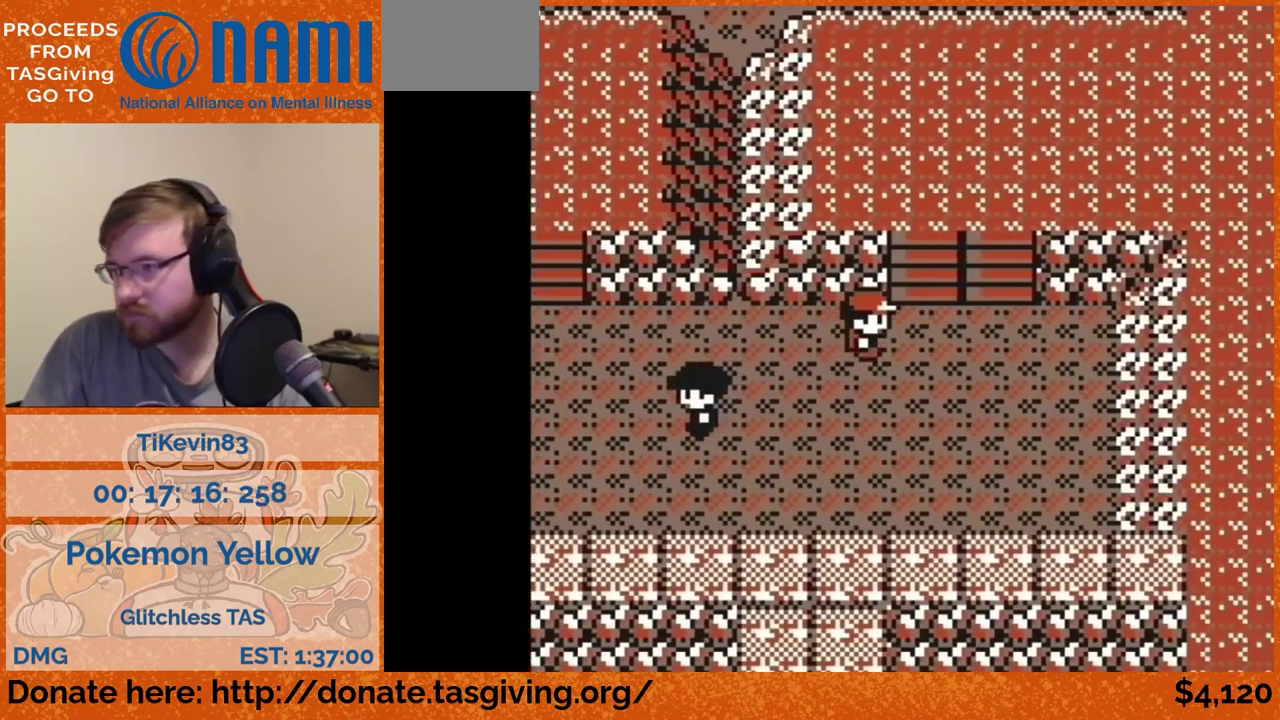
{"buttons": ["DPAD_UP"], "events": [[83, "DPAD_RIGHT", "up"], [83, "DPAD_UP", "down"]]}
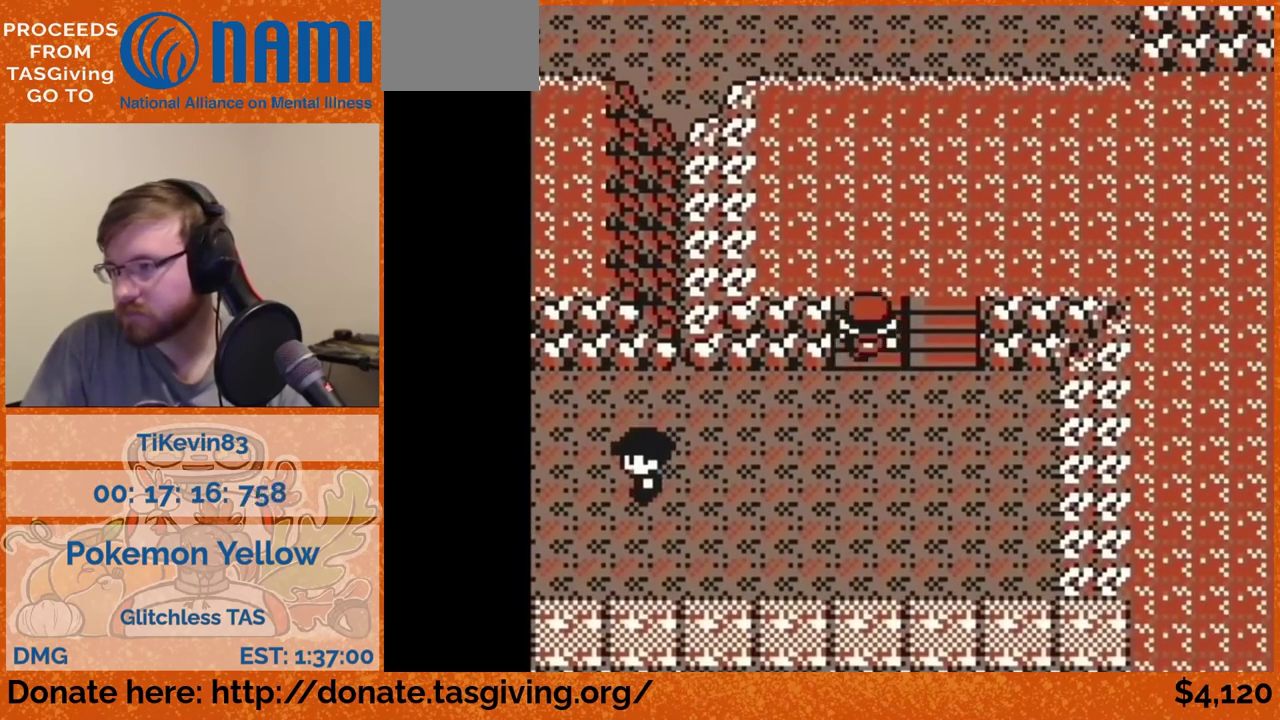
{"buttons": ["DPAD_RIGHT"], "events": [[233, "DPAD_RIGHT", "down"], [233, "DPAD_UP", "up"]]}
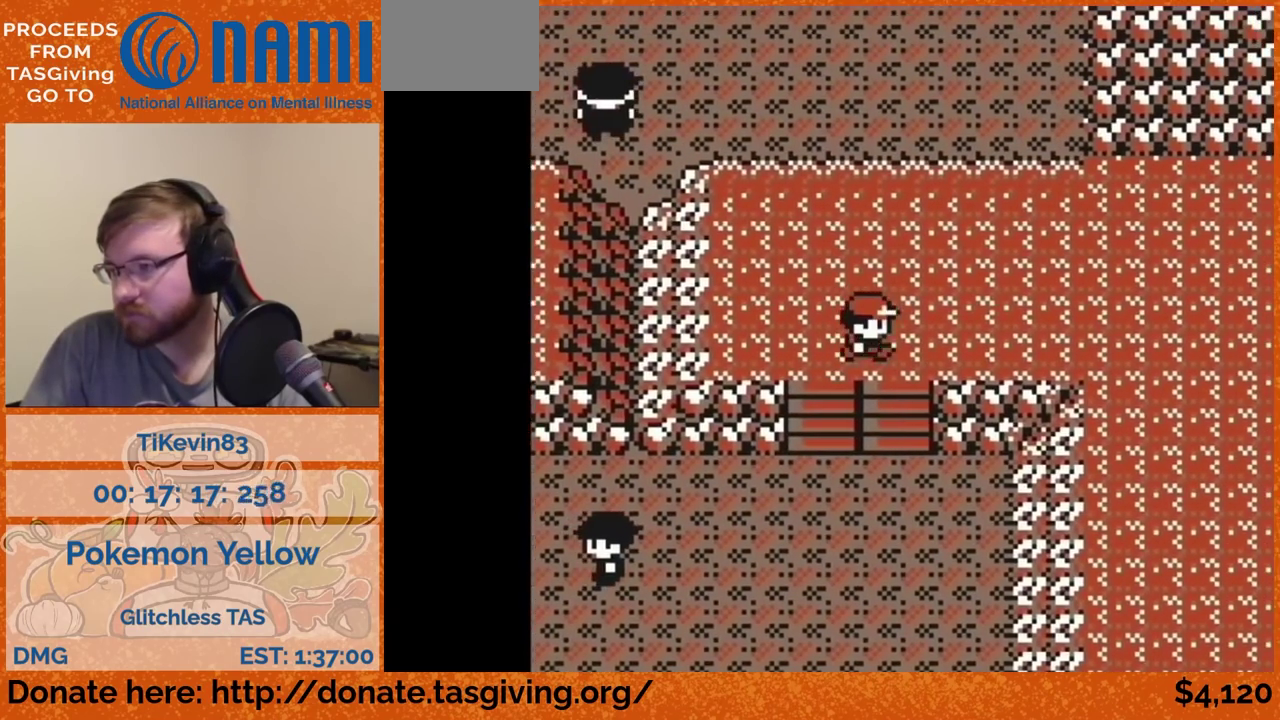
{"buttons": ["DPAD_RIGHT"]}
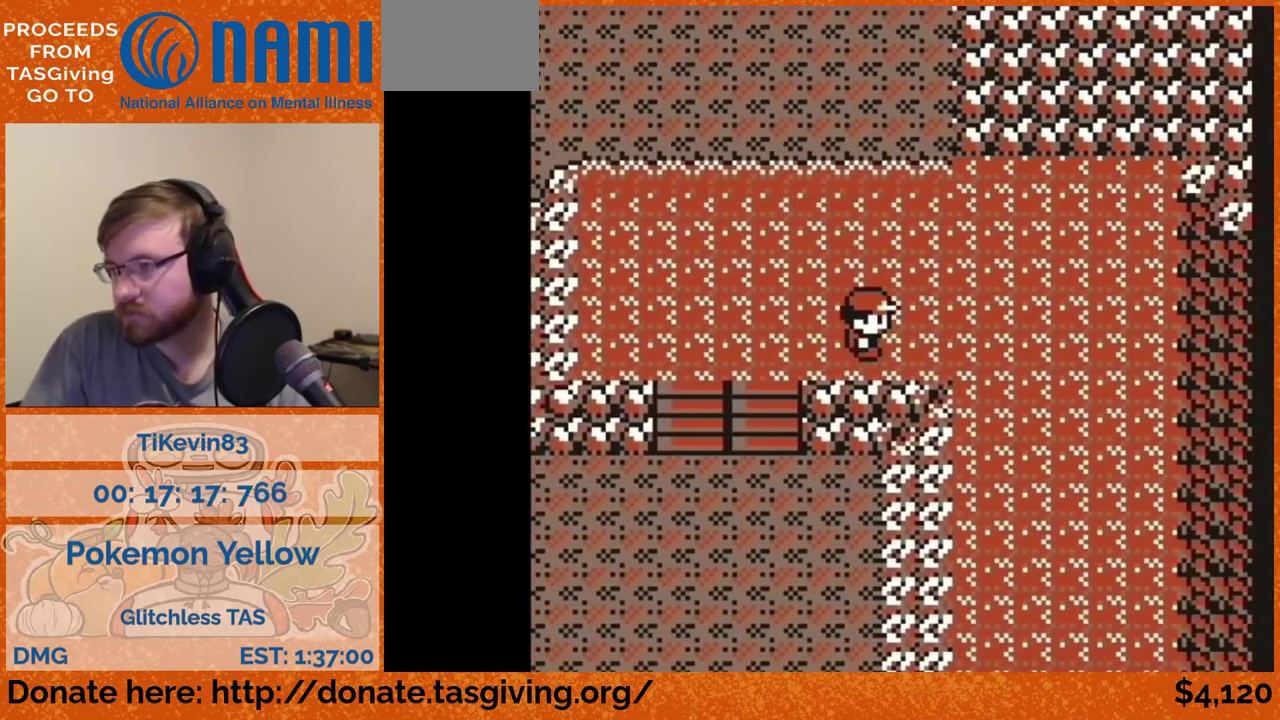
{"buttons": ["DPAD_DOWN"], "events": [[217, "DPAD_DOWN", "down"], [217, "DPAD_RIGHT", "up"]]}
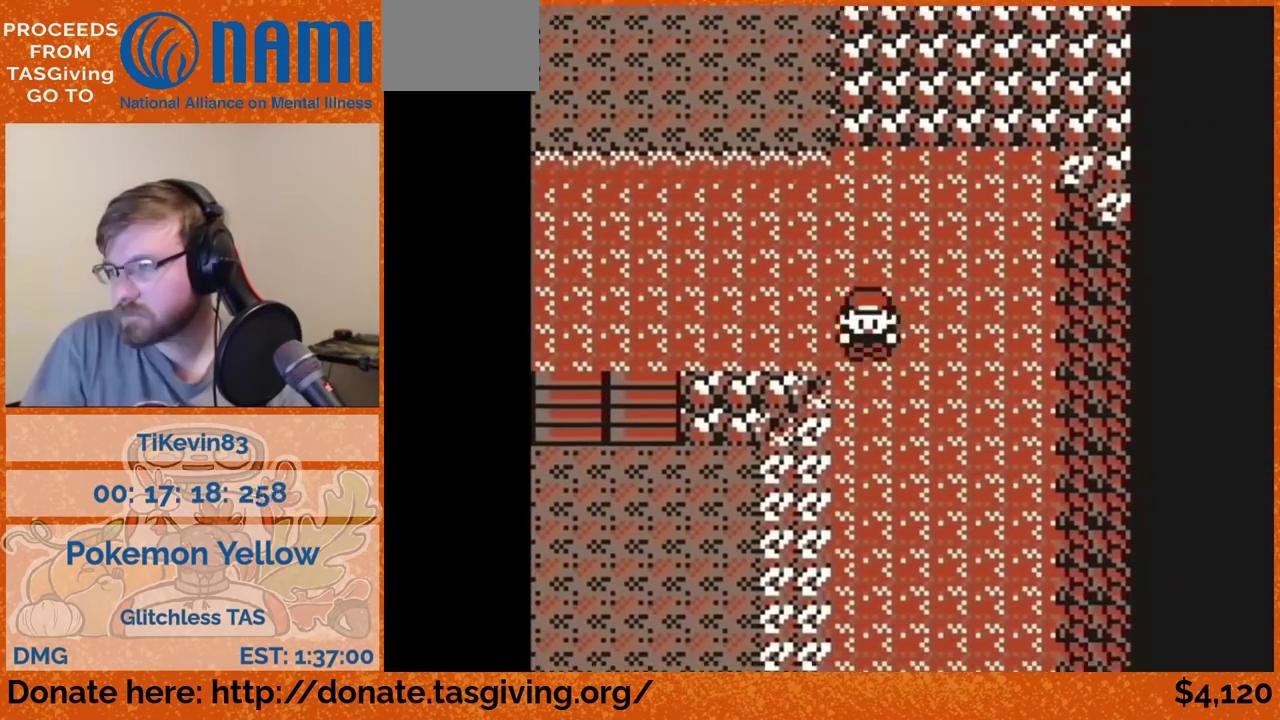
{"buttons": ["DPAD_DOWN"]}
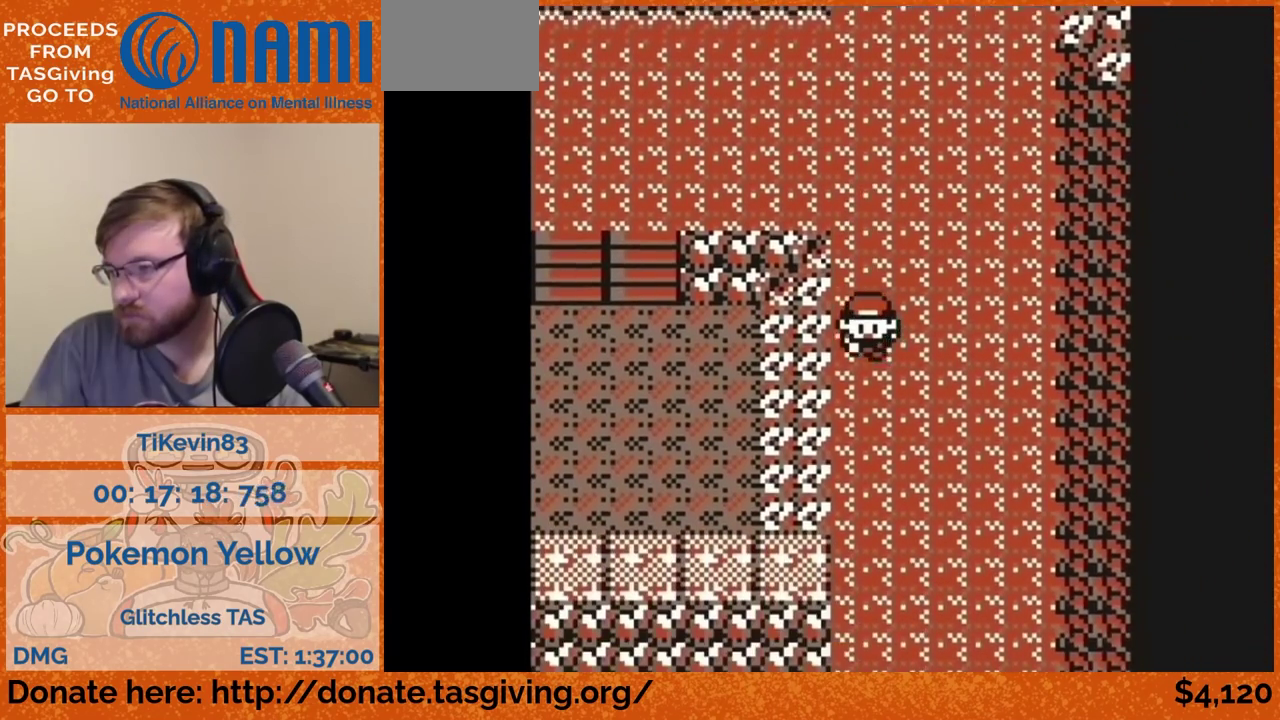
{"buttons": ["DPAD_DOWN"]}
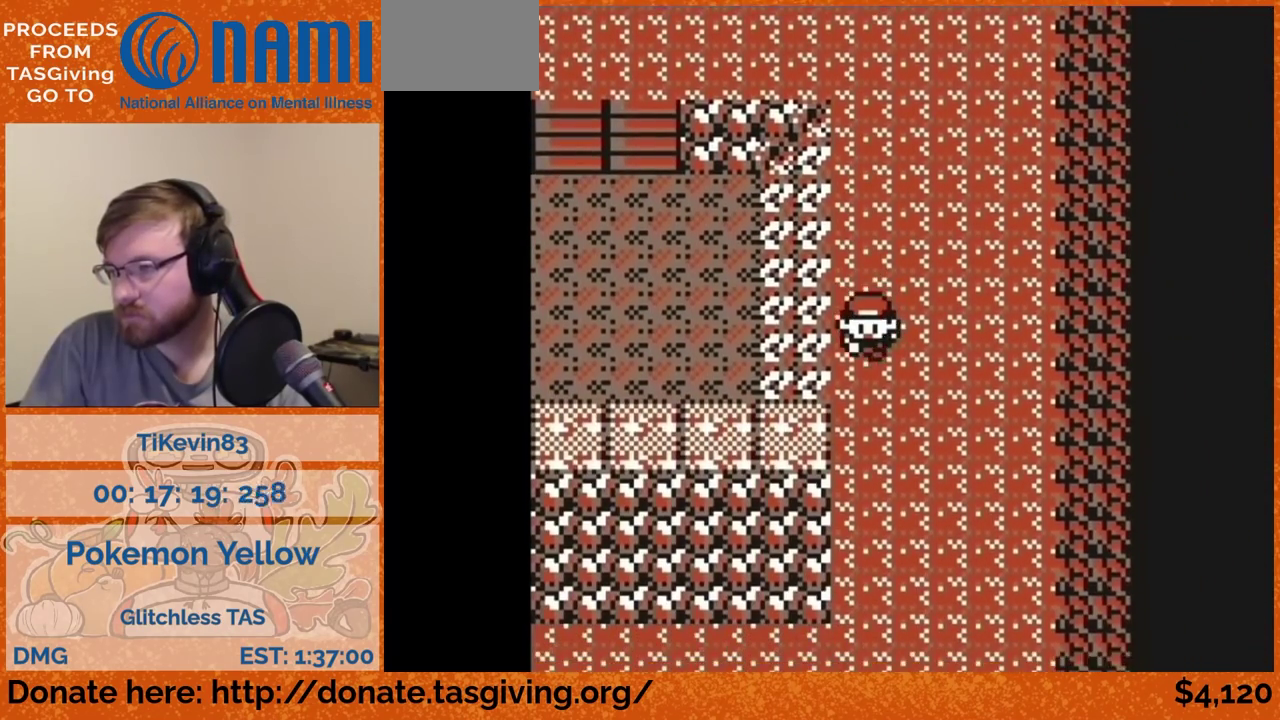
{"buttons": ["DPAD_DOWN"]}
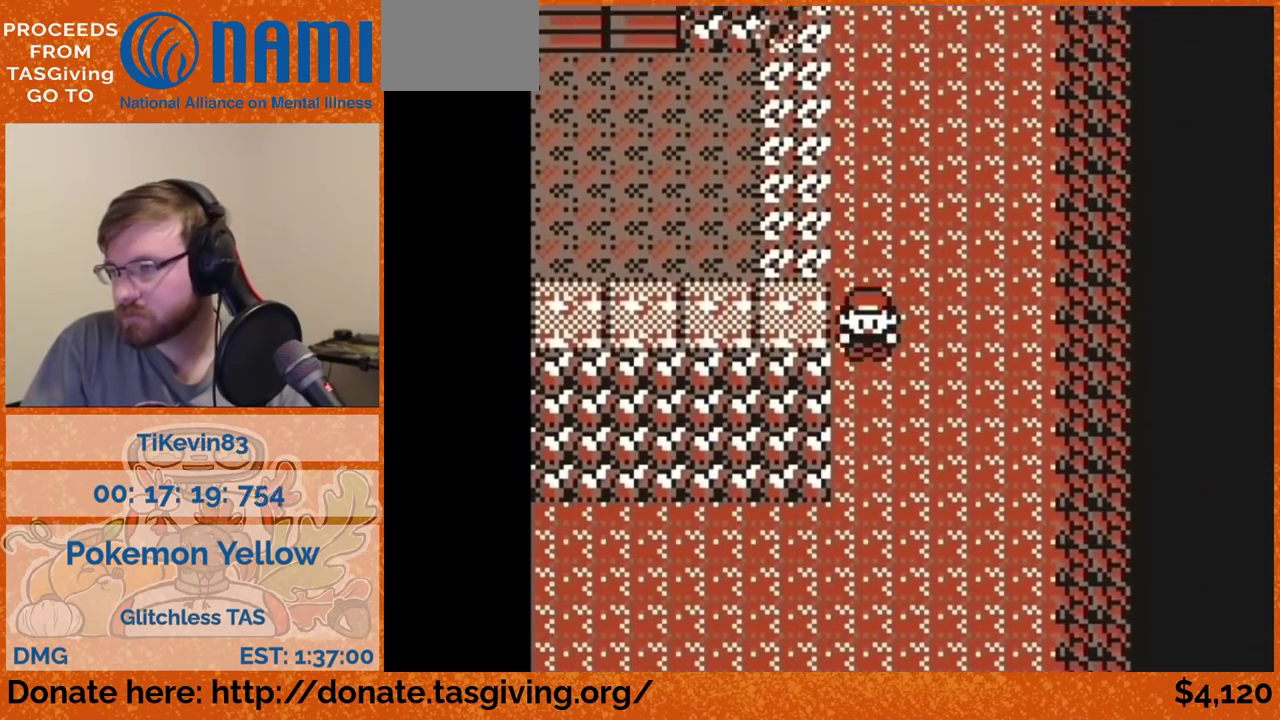
{"buttons": ["DPAD_DOWN"]}
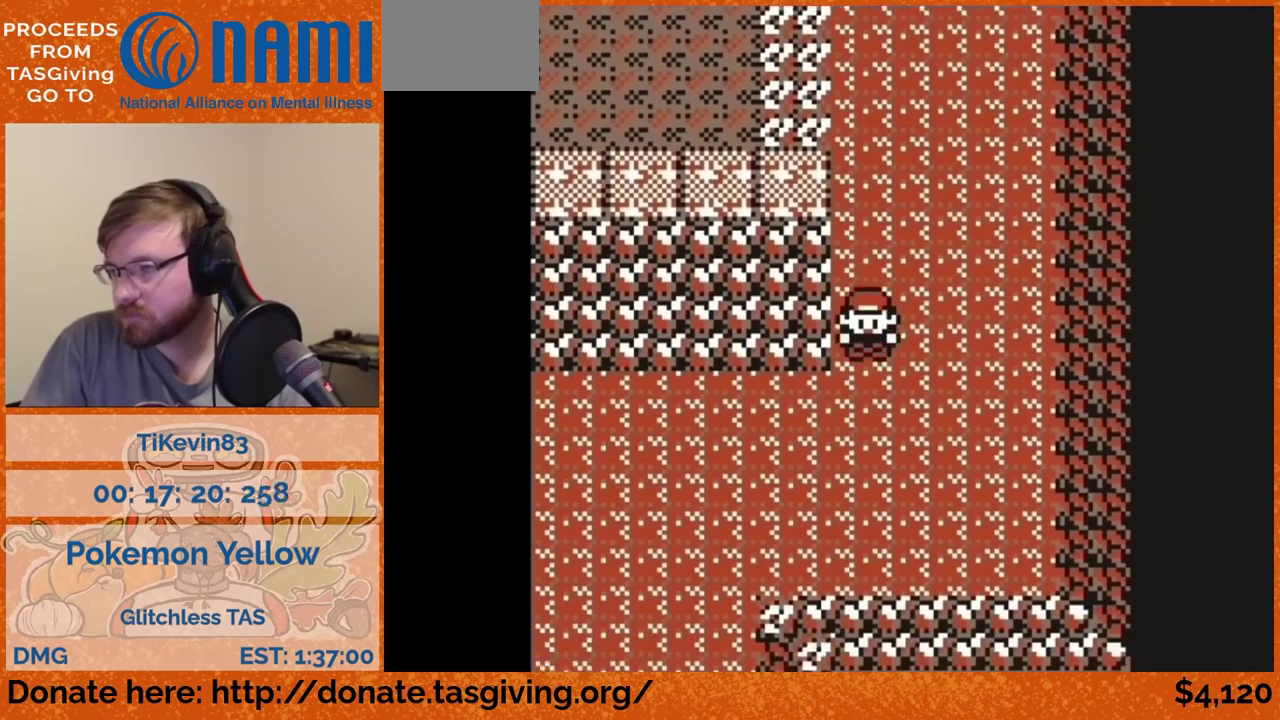
{"buttons": ["DPAD_LEFT"], "events": [[33, "DPAD_DOWN", "up"], [33, "DPAD_LEFT", "down"]]}
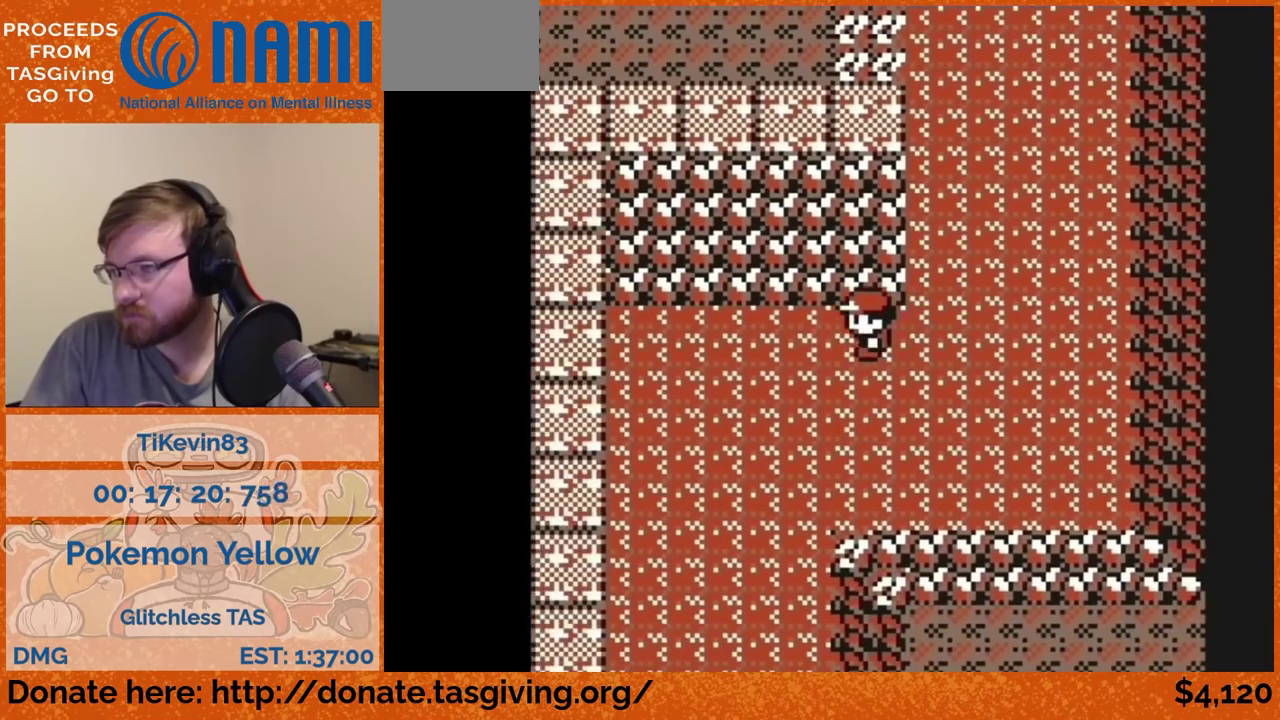
{"buttons": ["DPAD_DOWN"], "events": [[33, "DPAD_DOWN", "down"], [33, "DPAD_LEFT", "up"]]}
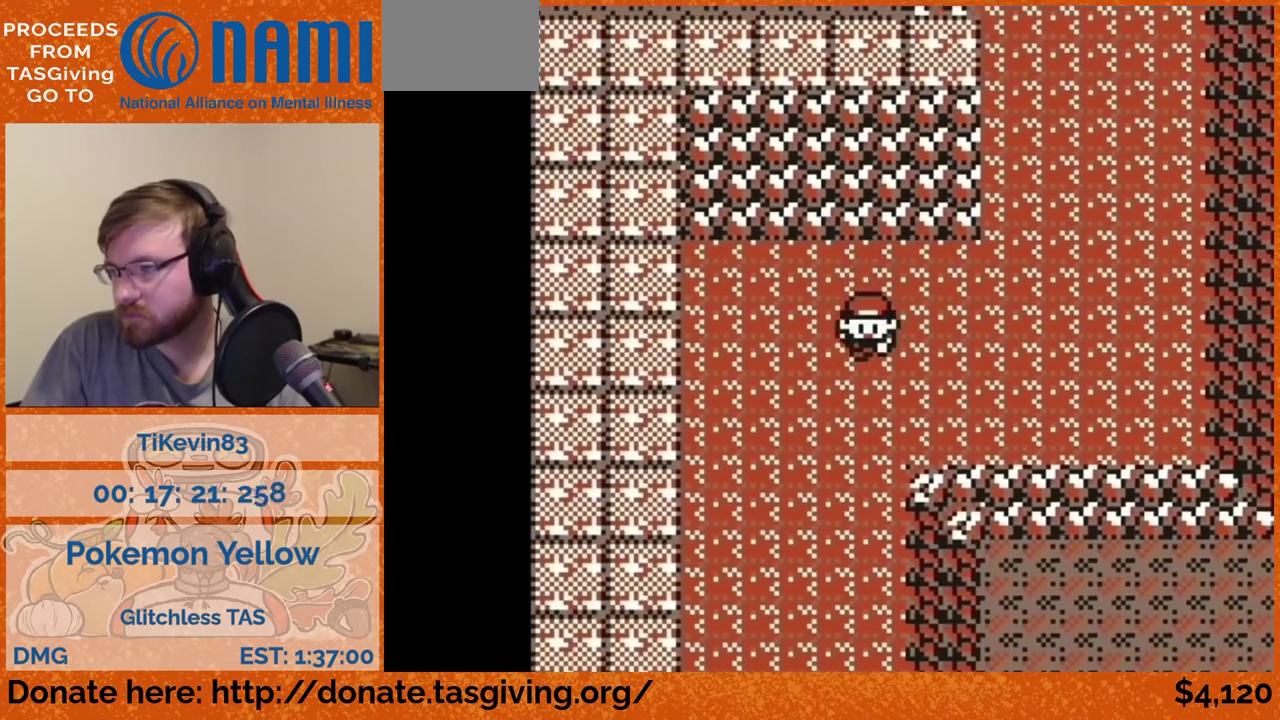
{"buttons": ["DPAD_DOWN"]}
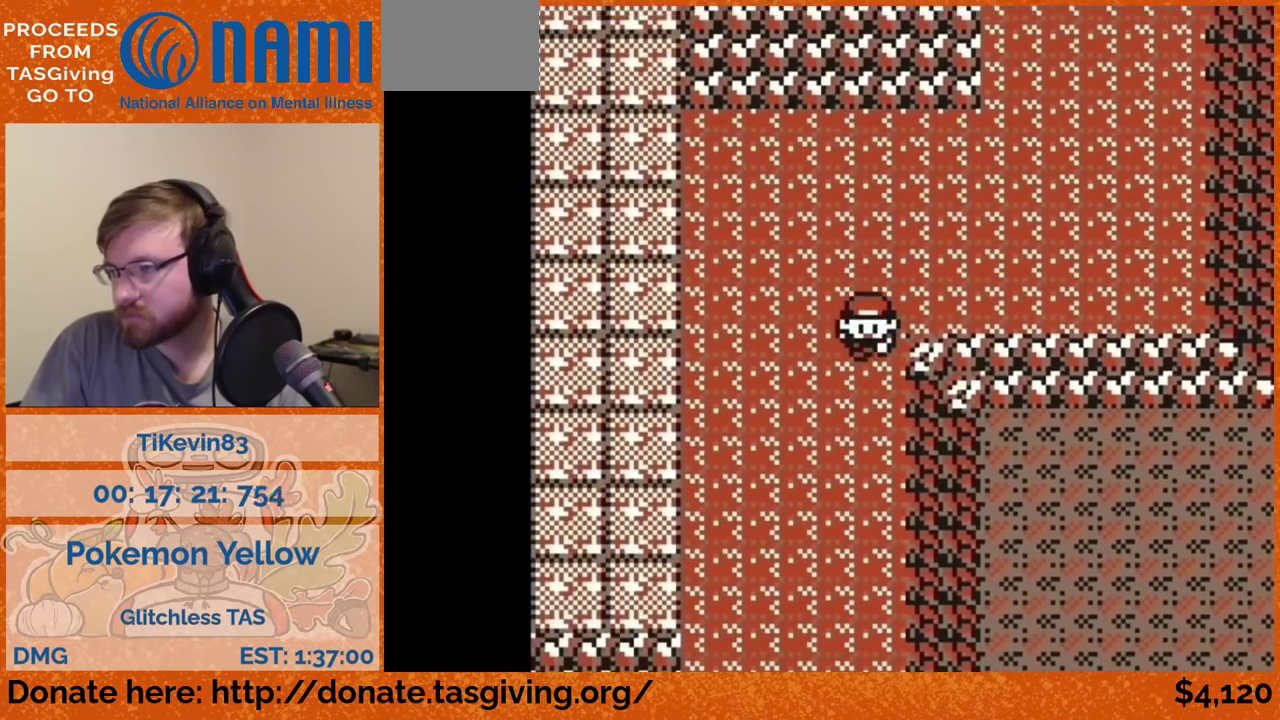
{"buttons": ["DPAD_DOWN"]}
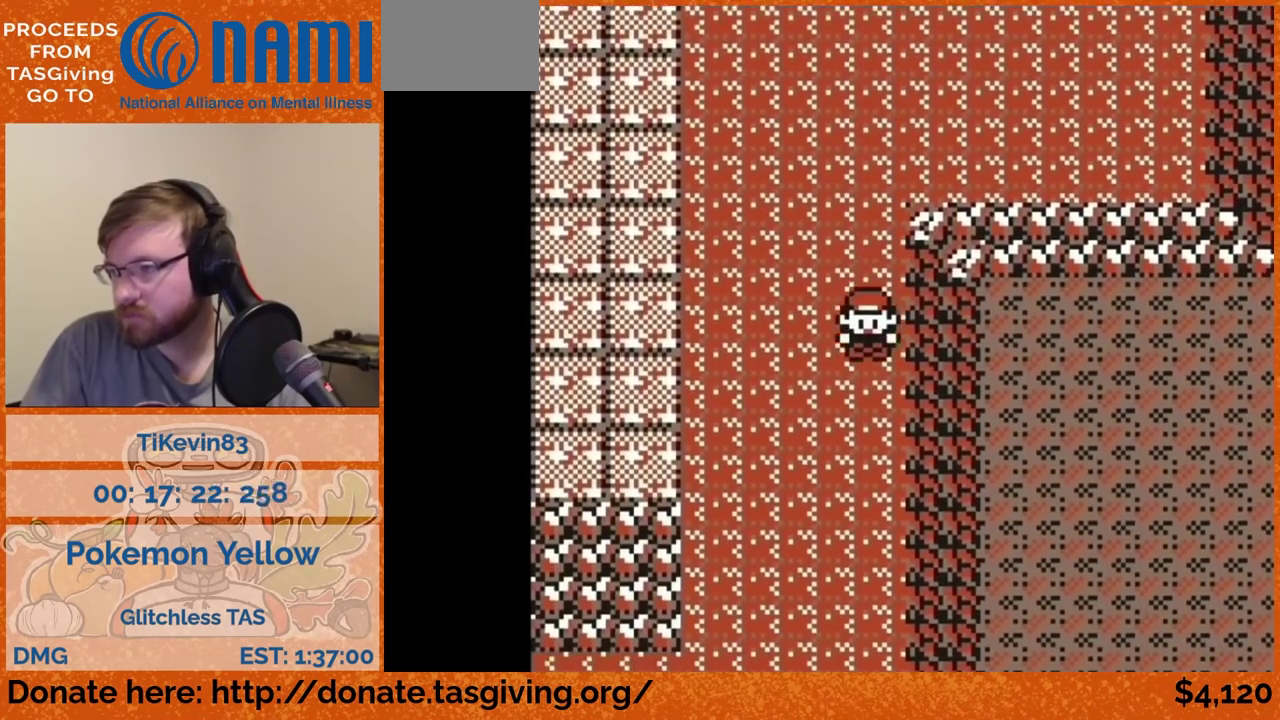
{"buttons": ["DPAD_DOWN"]}
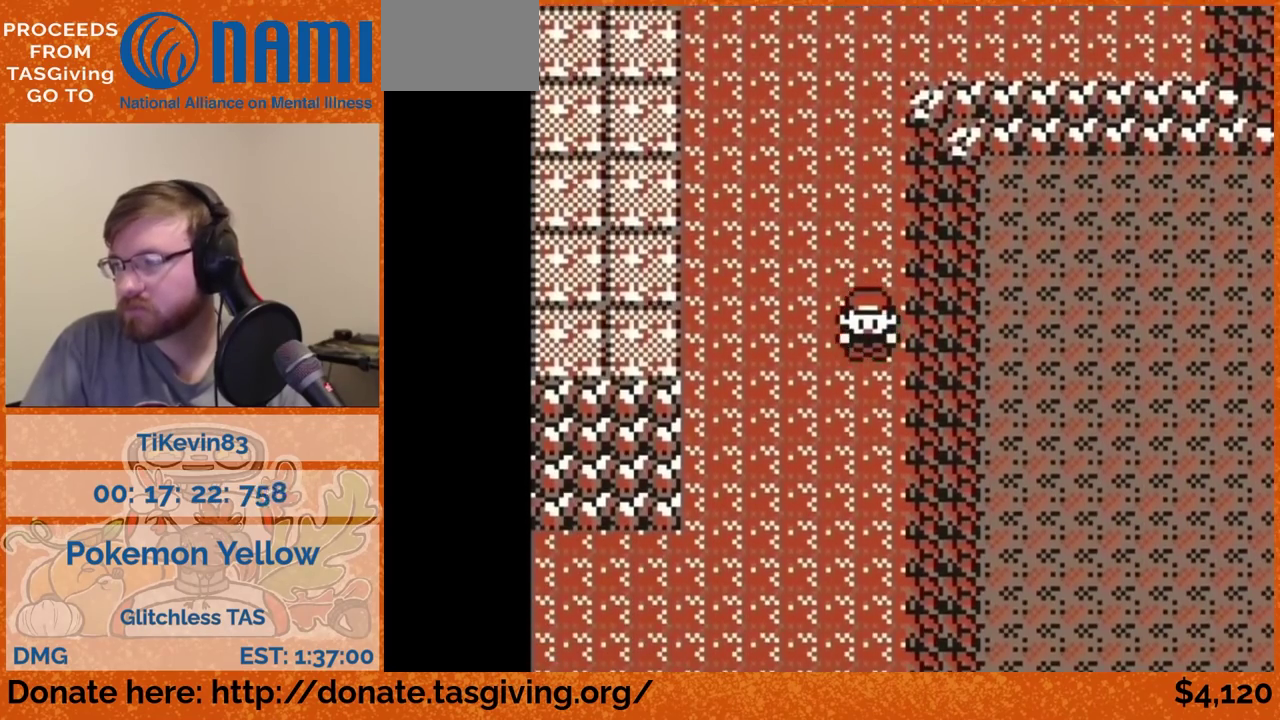
{"buttons": ["DPAD_DOWN"]}
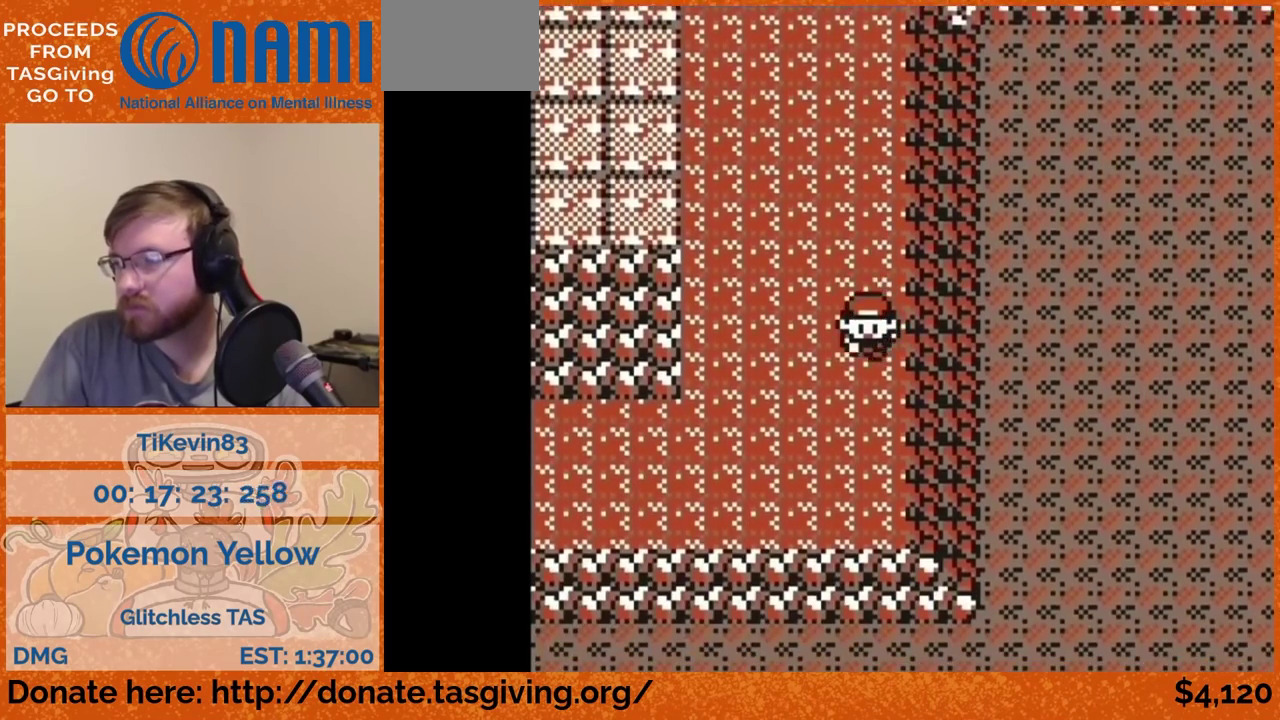
{"buttons": ["DPAD_LEFT"], "events": [[133, "DPAD_DOWN", "up"], [133, "DPAD_LEFT", "down"]]}